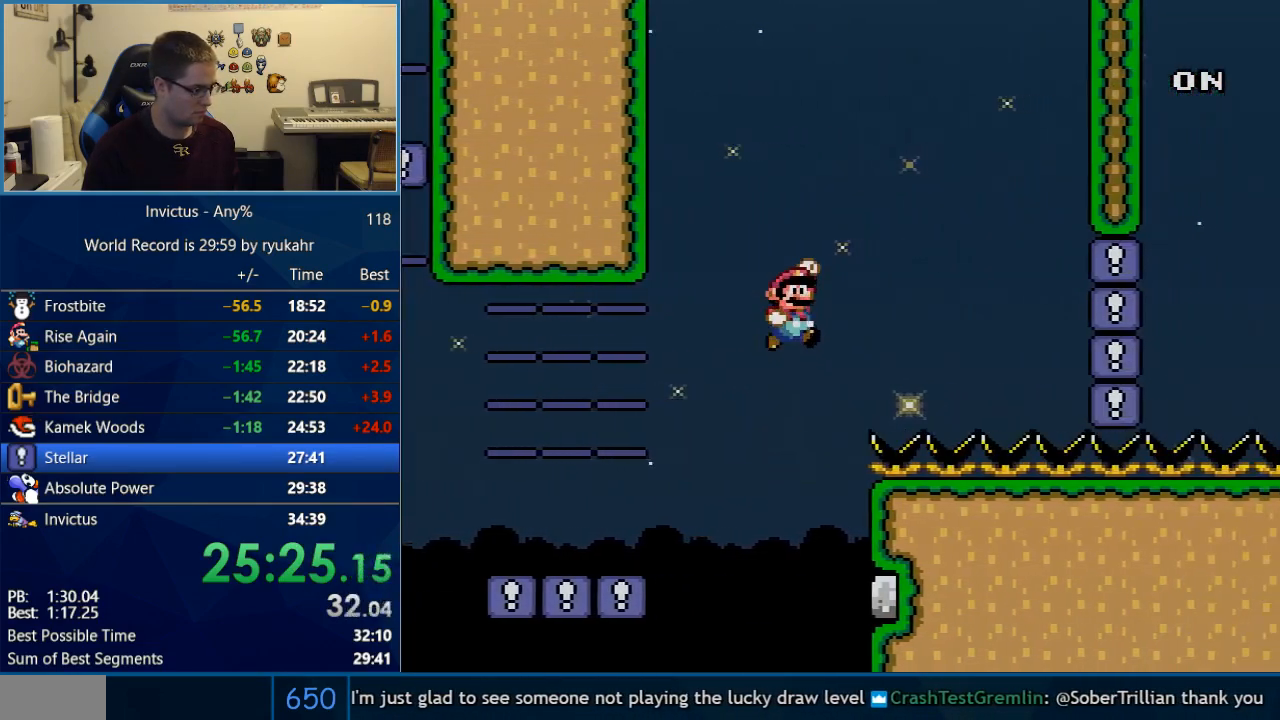
Gameplay with a controller (Nintendo layout); each line is a JSON object with the inputs held at the frame after it. "events" lists button and stick changes between this image and that frame as [ms after this image, input, new state], when the widget could be followed in between. Not read: L3 R3.
{"buttons": ["B", "Y", "DPAD_RIGHT"], "events": [[333, "R1", "down"], [467, "R1", "up"]]}
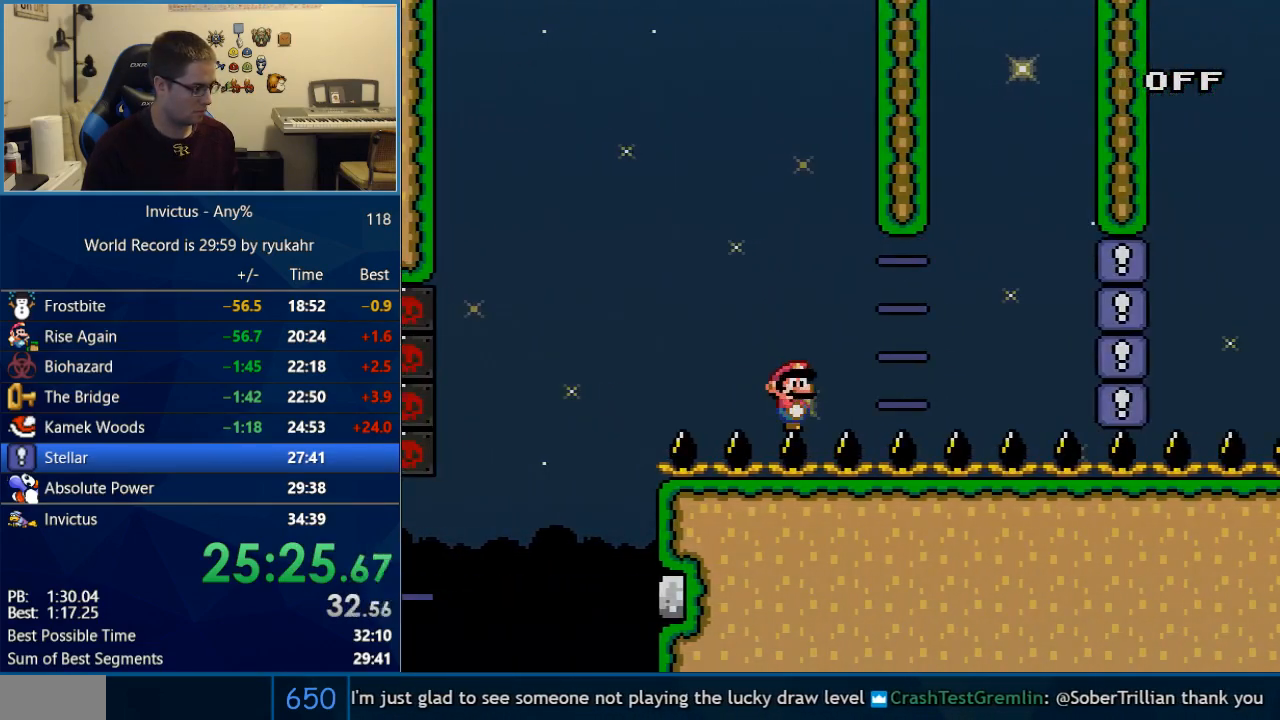
{"buttons": ["Y", "DPAD_RIGHT"], "events": [[50, "B", "up"]]}
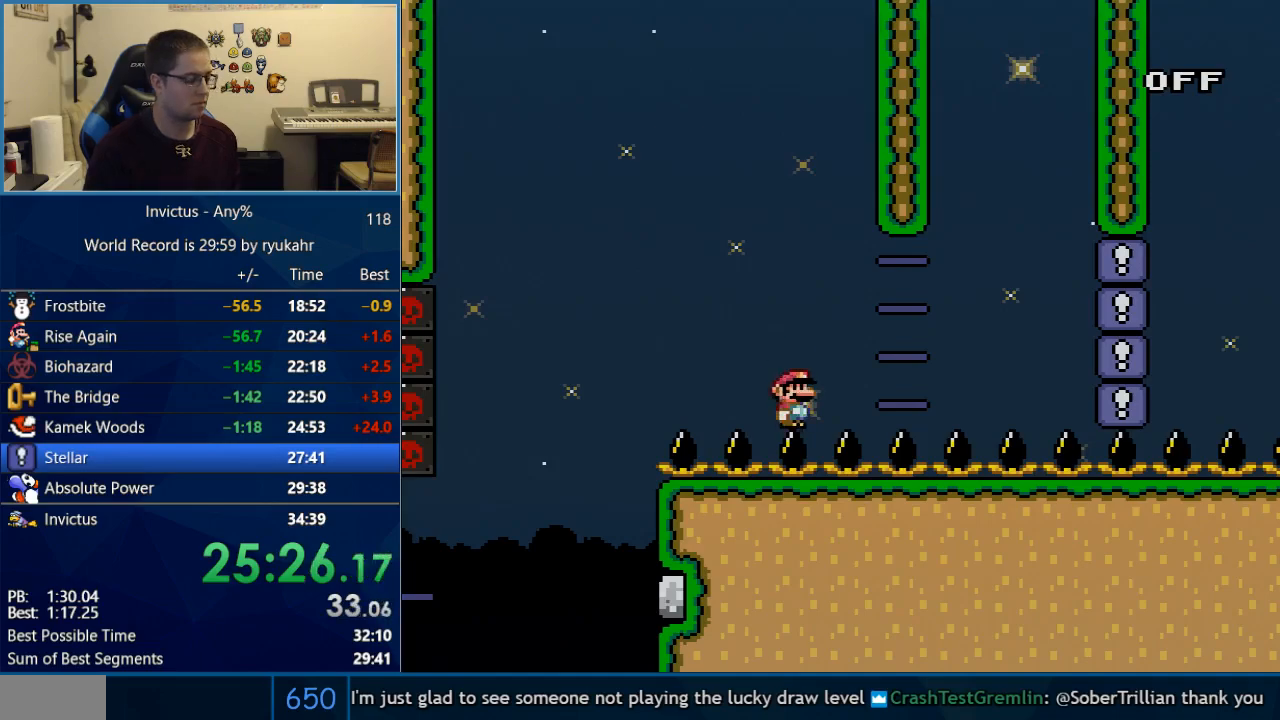
{"buttons": ["Y", "DPAD_RIGHT"], "events": []}
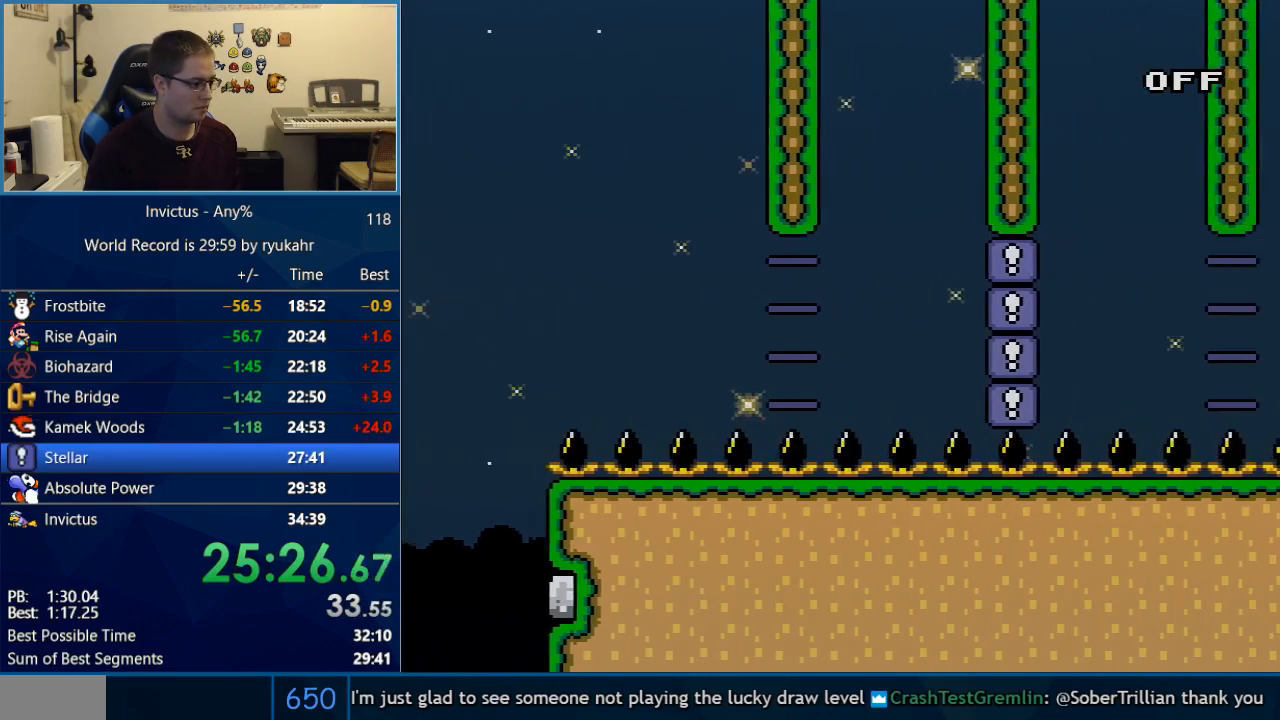
{"buttons": ["Y", "DPAD_RIGHT"], "events": [[250, "R1", "down"], [367, "R1", "up"]]}
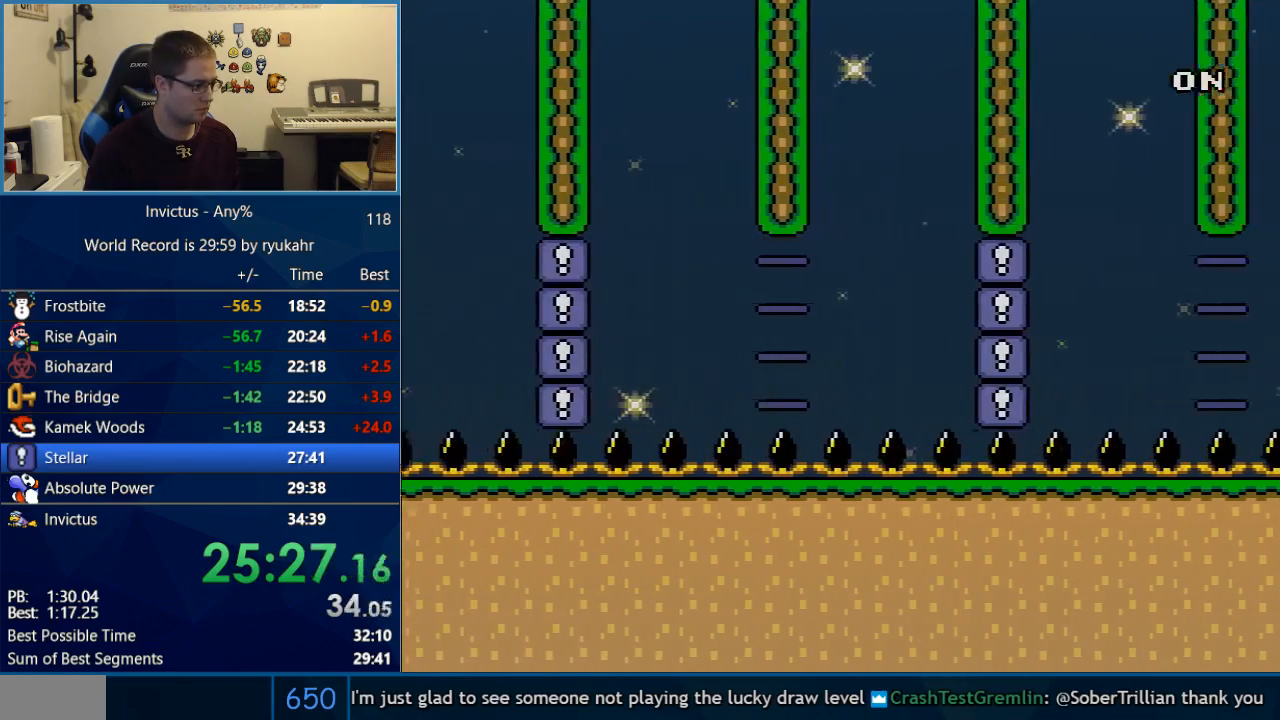
{"buttons": ["Y", "DPAD_RIGHT"], "events": [[217, "R1", "down"], [333, "R1", "up"]]}
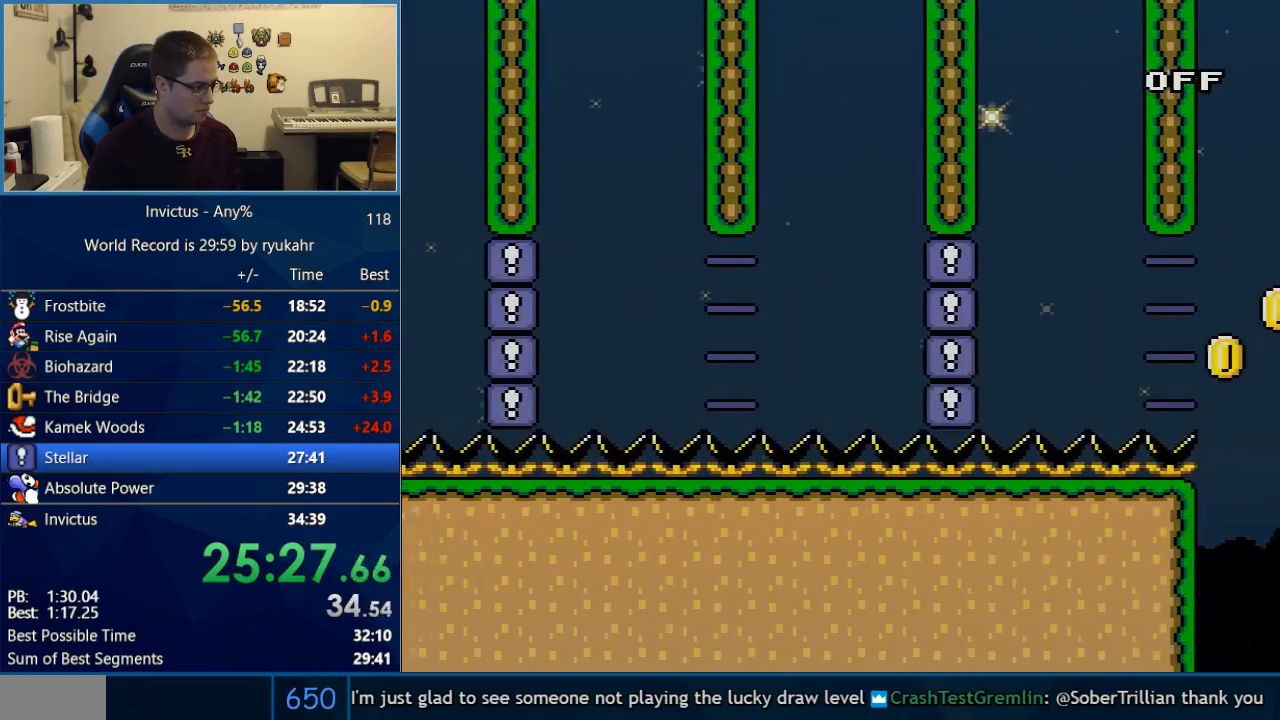
{"buttons": ["Y", "R1", "DPAD_RIGHT"], "events": [[117, "R1", "down"], [217, "R1", "up"], [467, "R1", "down"]]}
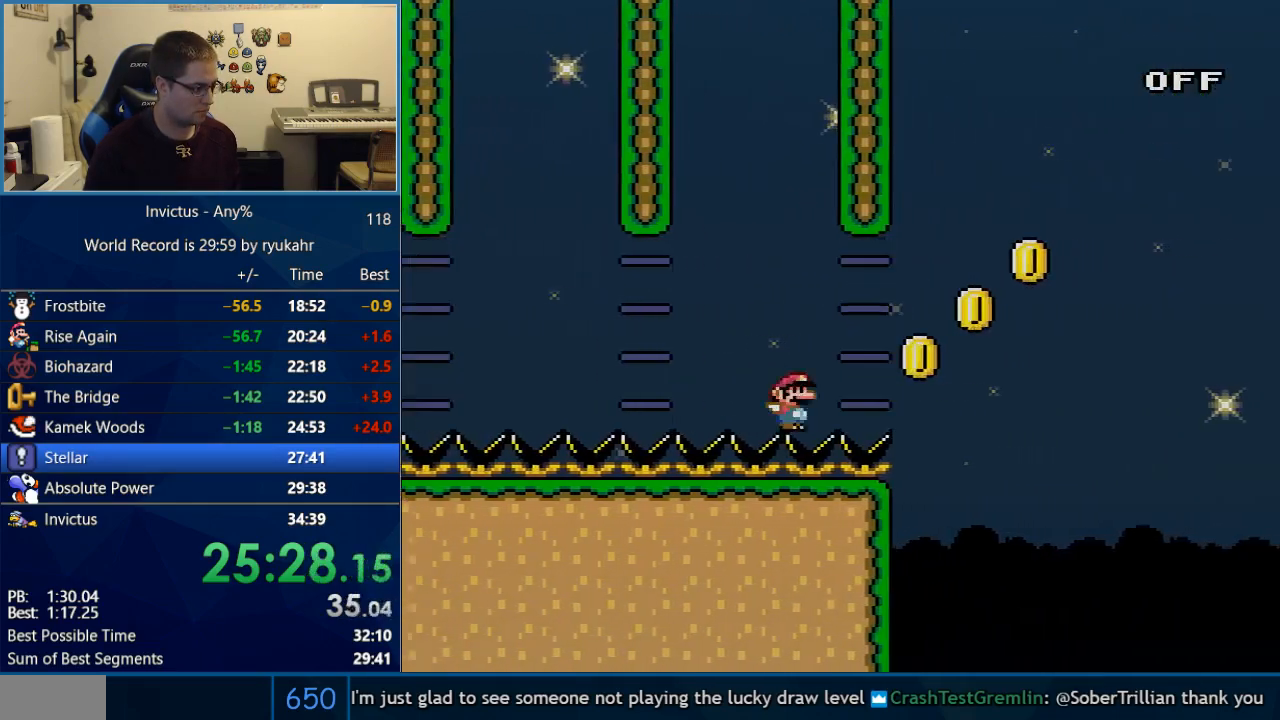
{"buttons": ["B", "Y", "DPAD_RIGHT"], "events": [[50, "R1", "up"], [150, "B", "down"]]}
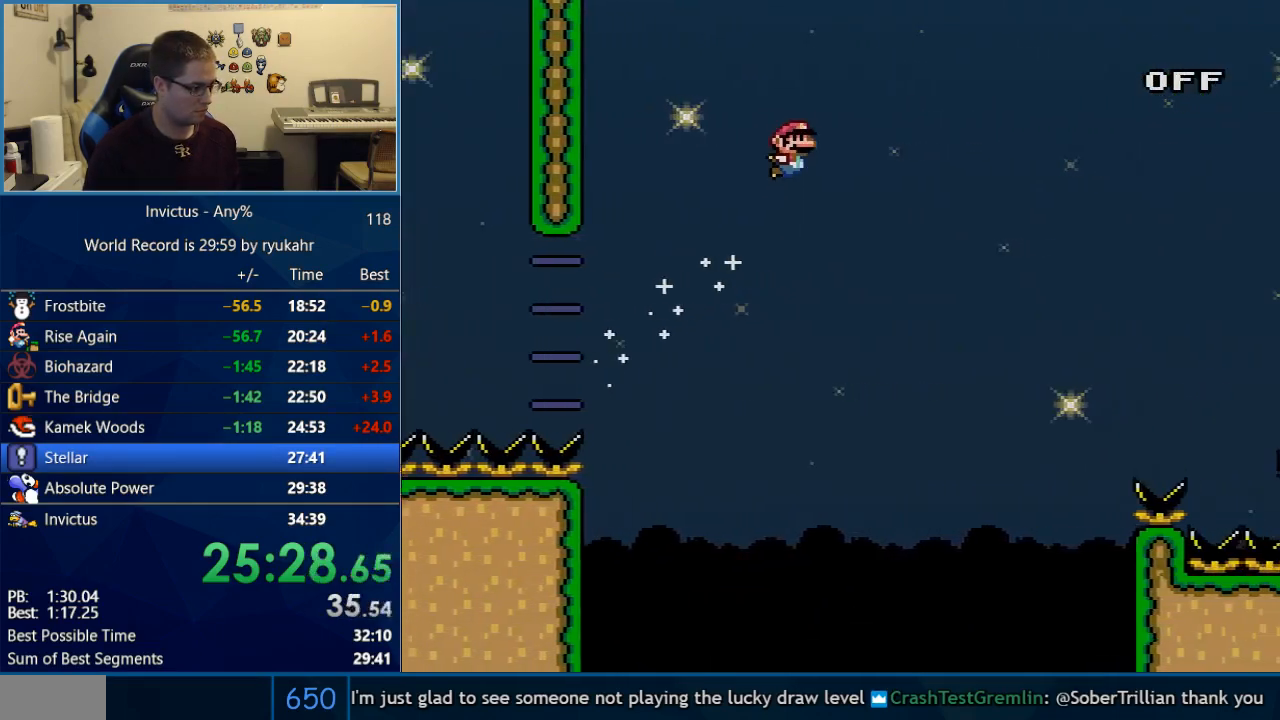
{"buttons": ["B", "Y", "DPAD_RIGHT"], "events": []}
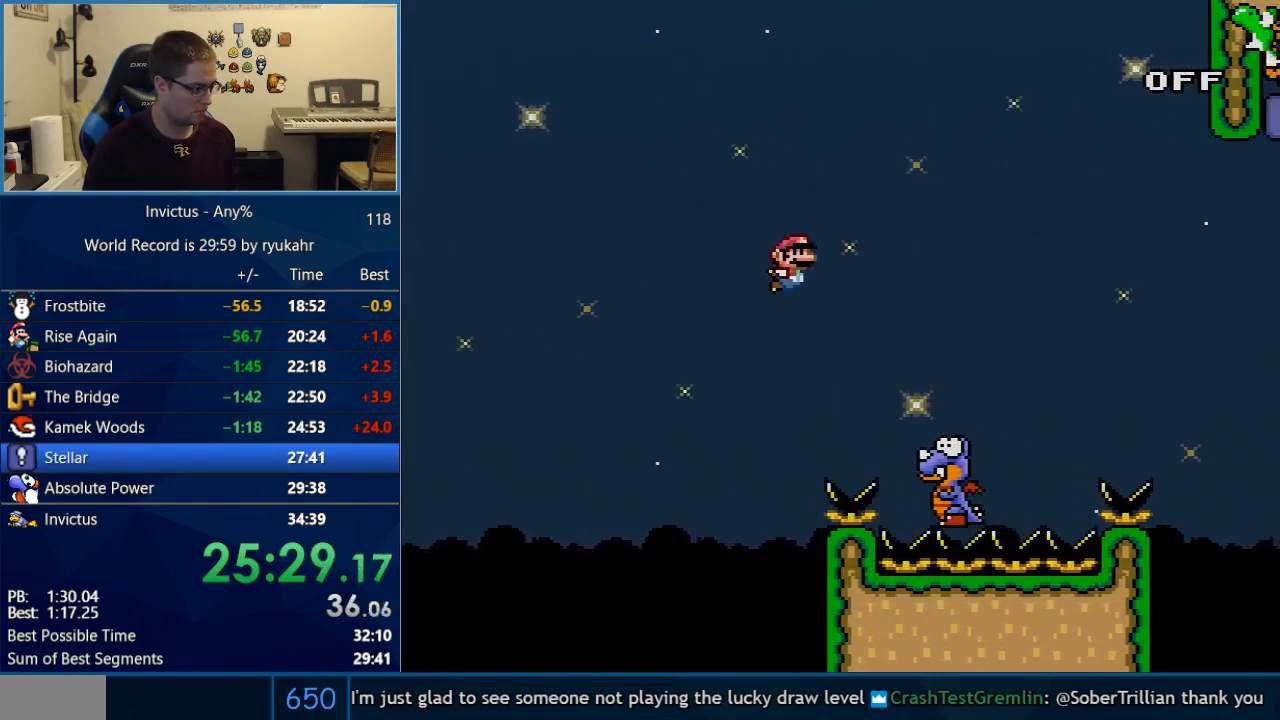
{"buttons": ["B", "Y", "DPAD_LEFT"], "events": [[267, "DPAD_RIGHT", "up"], [317, "DPAD_LEFT", "down"]]}
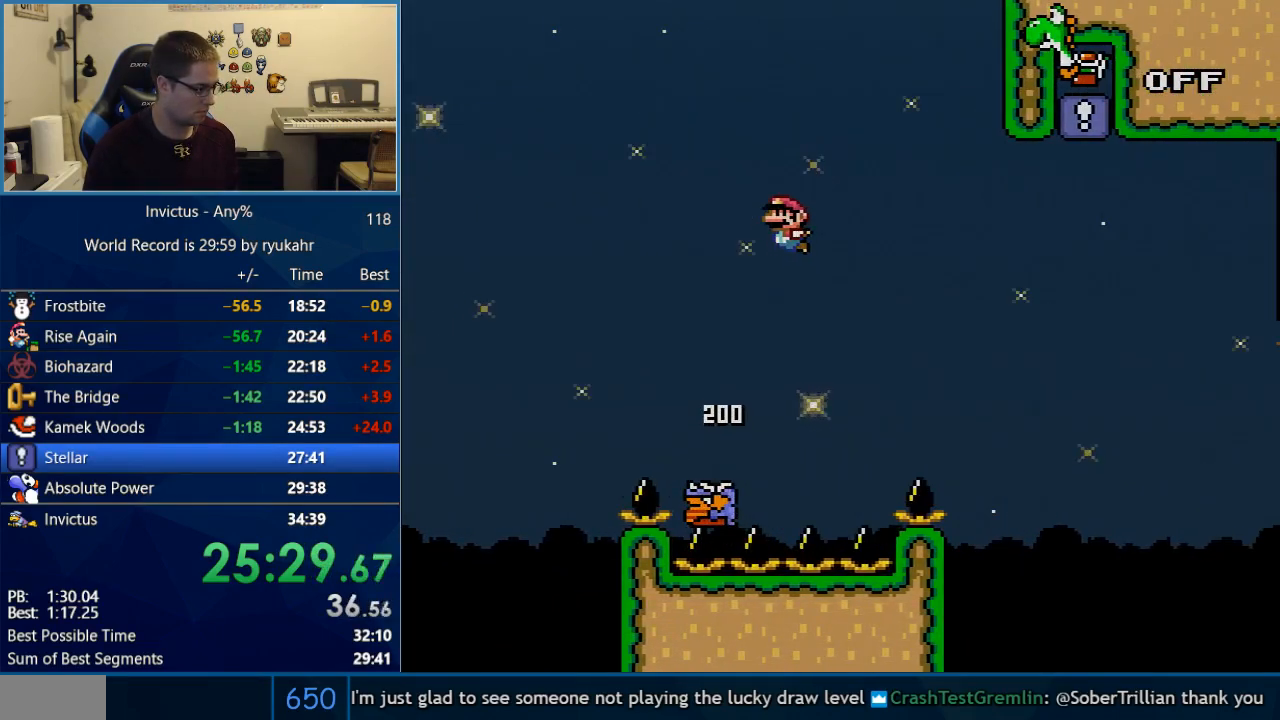
{"buttons": ["B", "Y"], "events": [[117, "DPAD_LEFT", "up"], [183, "DPAD_RIGHT", "down"], [300, "DPAD_RIGHT", "up"]]}
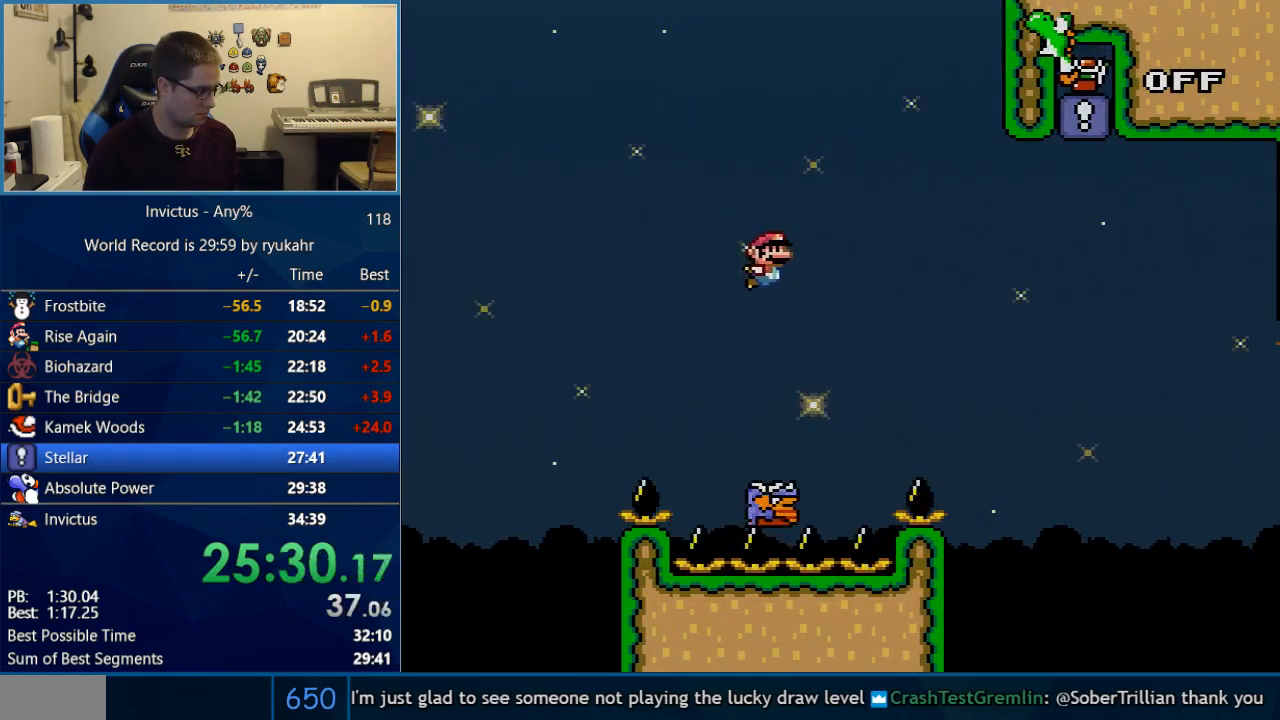
{"buttons": ["B", "Y", "DPAD_RIGHT"], "events": [[17, "DPAD_RIGHT", "down"]]}
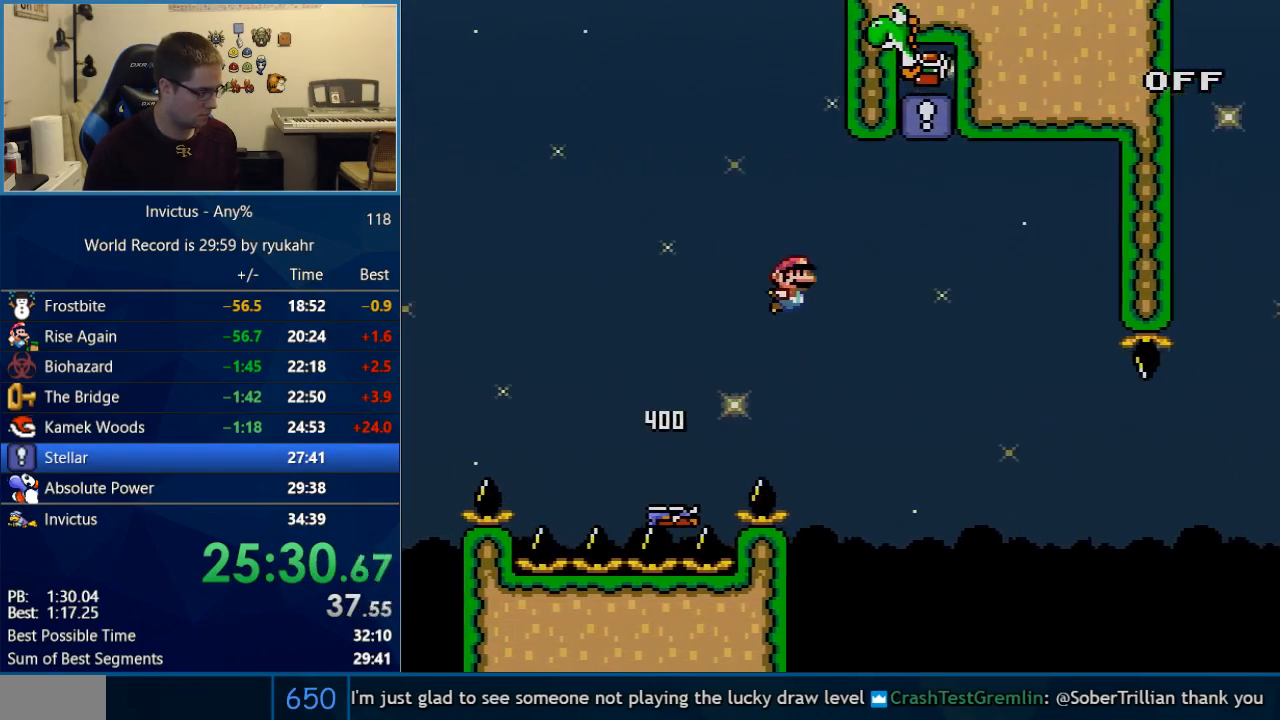
{"buttons": ["B", "Y", "DPAD_RIGHT"], "events": [[83, "R1", "down"], [217, "R1", "up"], [283, "DPAD_LEFT", "down"], [283, "DPAD_RIGHT", "up"], [433, "DPAD_LEFT", "up"], [467, "DPAD_RIGHT", "down"]]}
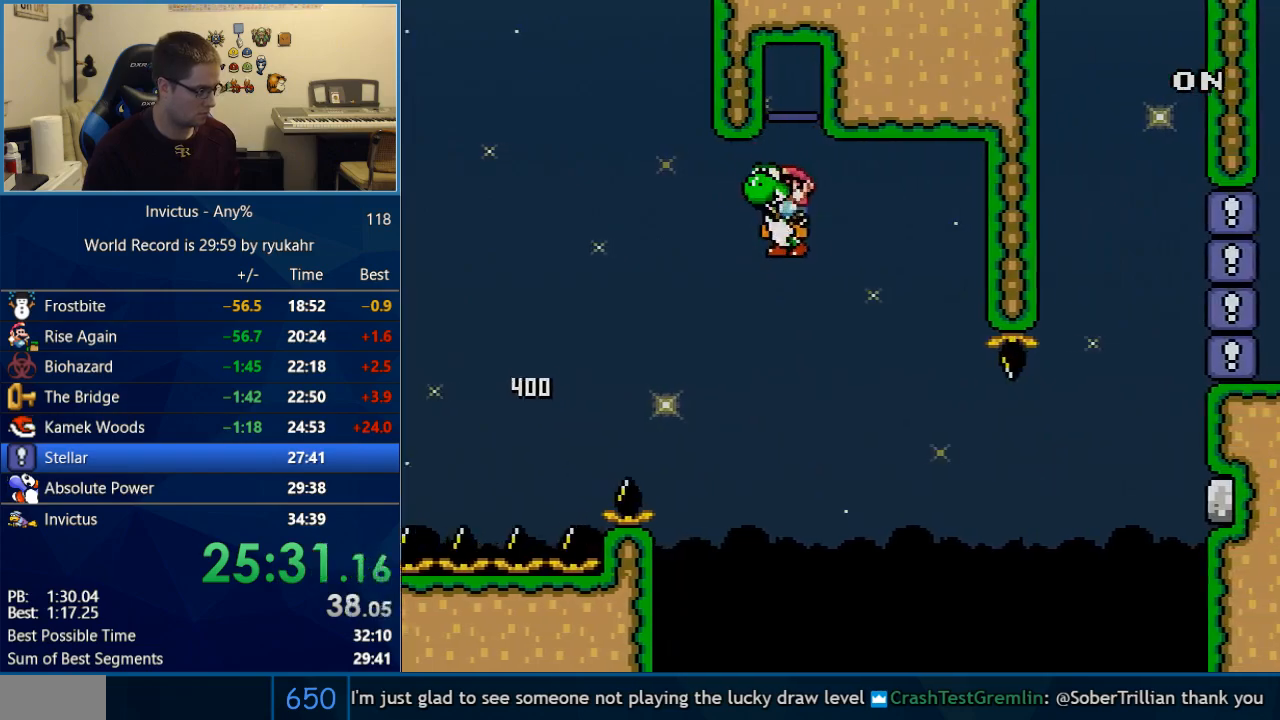
{"buttons": ["B", "Y", "DPAD_RIGHT"], "events": []}
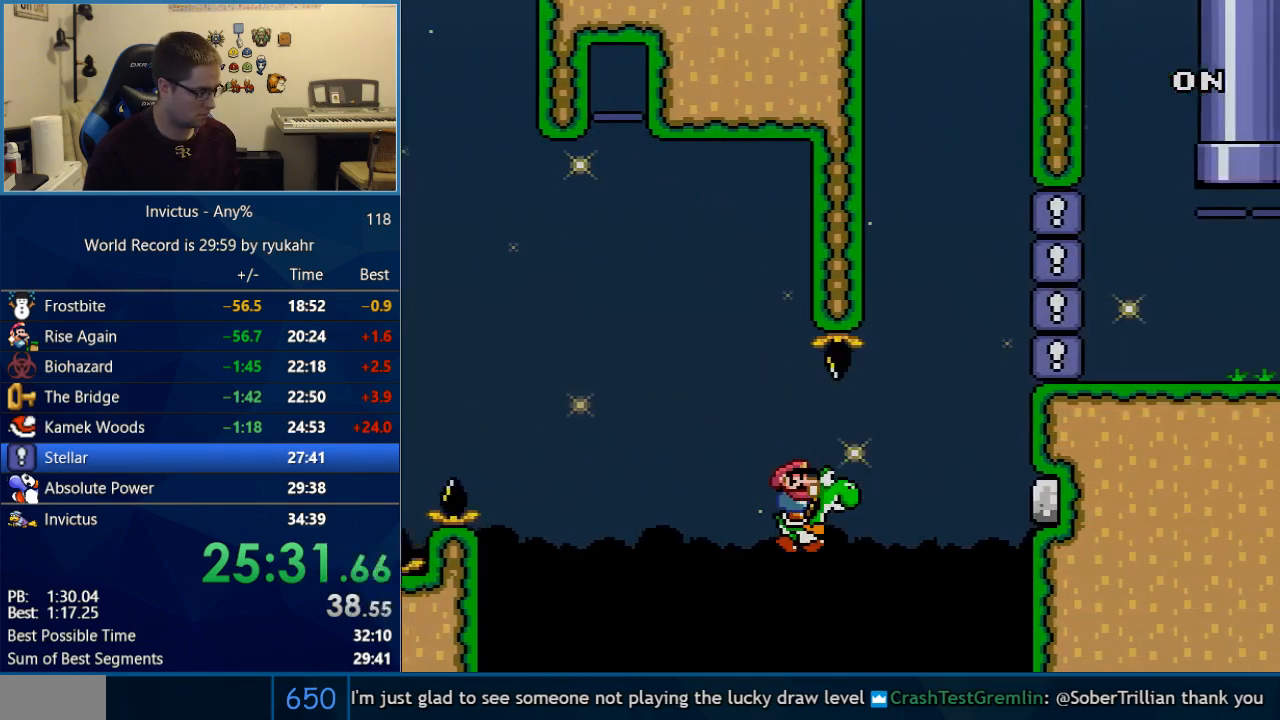
{"buttons": ["Y", "DPAD_RIGHT"], "events": [[117, "A", "down"], [250, "R1", "down"], [367, "A", "up"], [400, "B", "up"], [400, "R1", "up"]]}
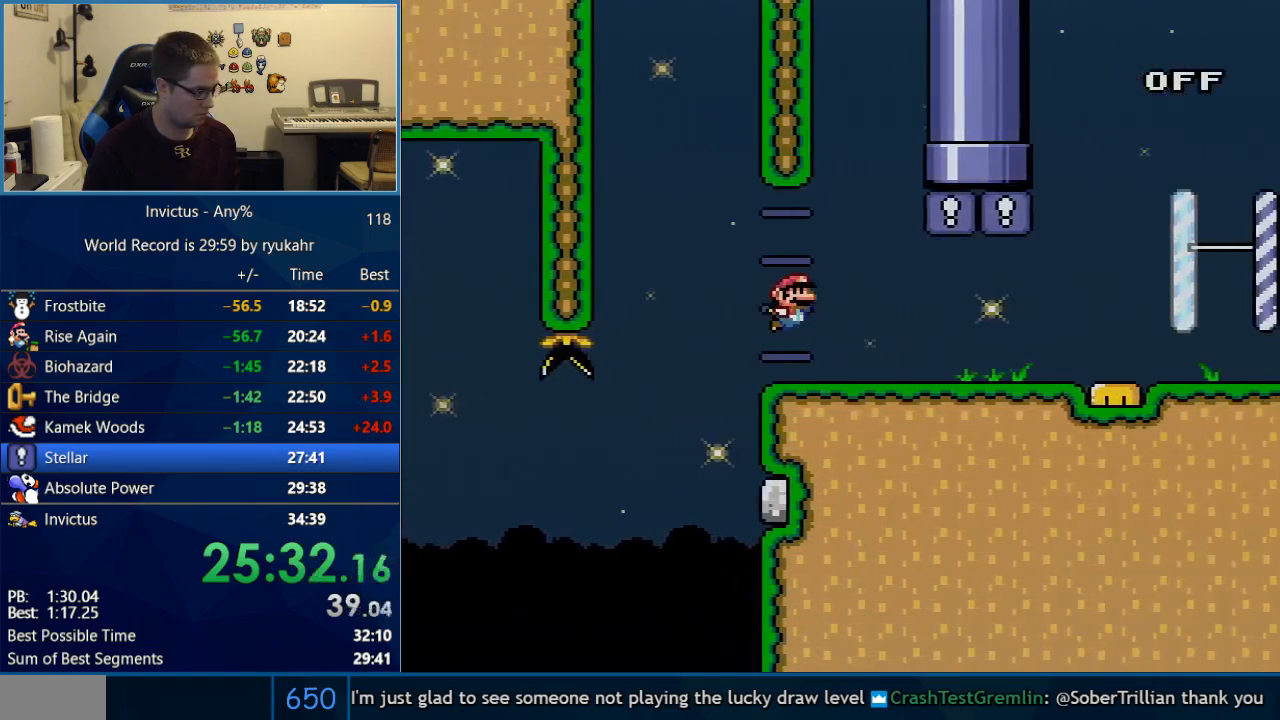
{"buttons": ["B", "Y", "DPAD_UP"], "events": [[233, "B", "down"], [233, "DPAD_LEFT", "down"], [233, "DPAD_RIGHT", "up"], [233, "DPAD_UP", "down"], [233, "R1", "down"], [400, "DPAD_LEFT", "up"], [400, "R1", "up"]]}
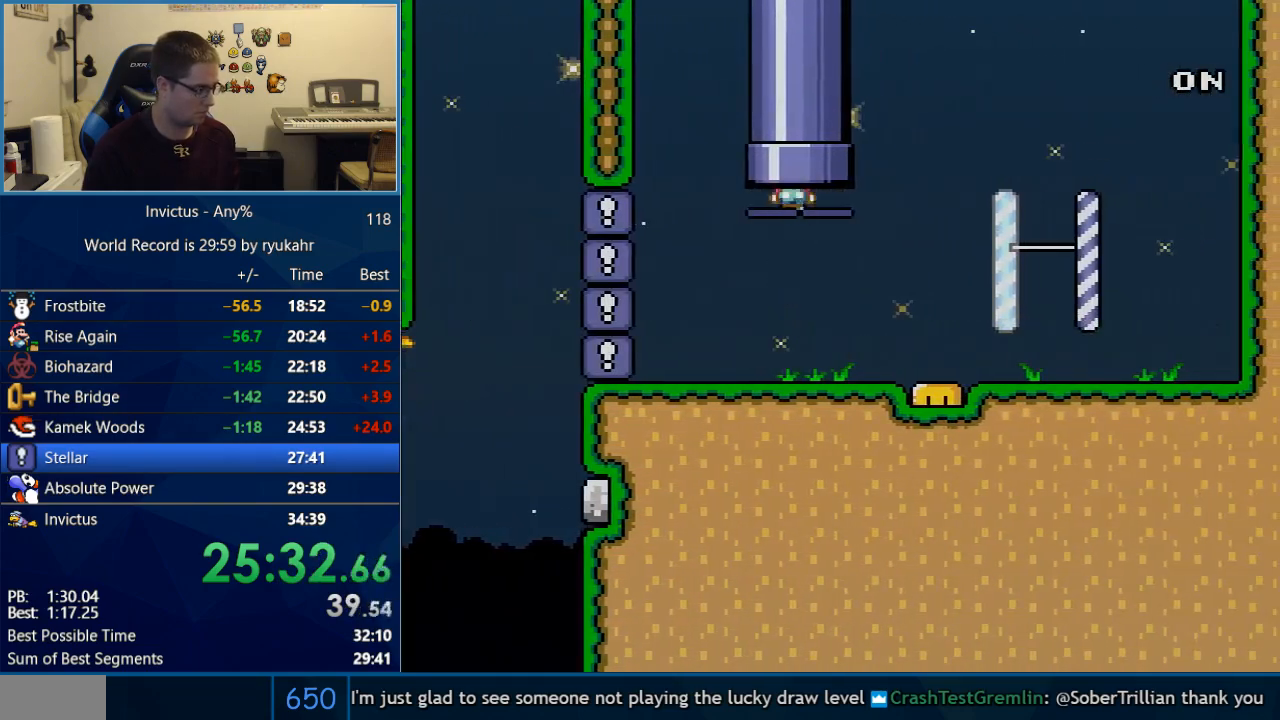
{"buttons": [], "events": [[183, "DPAD_UP", "up"], [200, "R1", "down"], [367, "R1", "up"], [433, "Y", "up"], [467, "B", "up"]]}
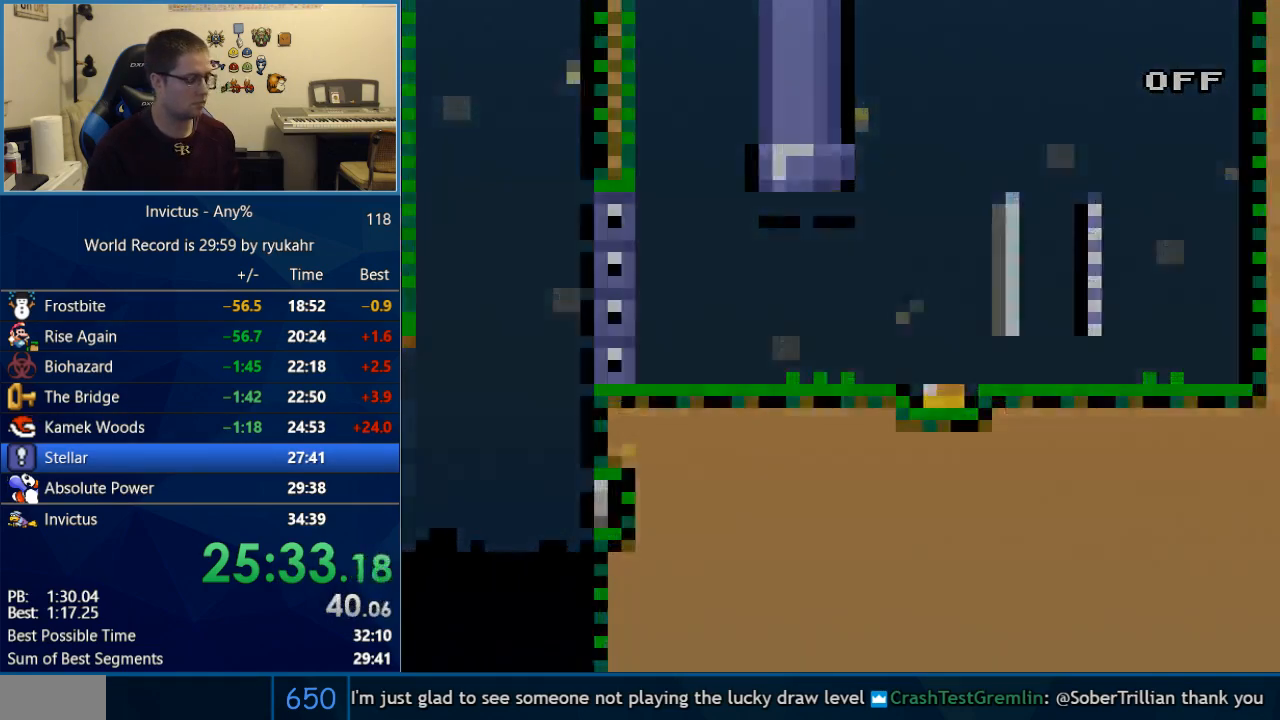
{"buttons": [], "events": []}
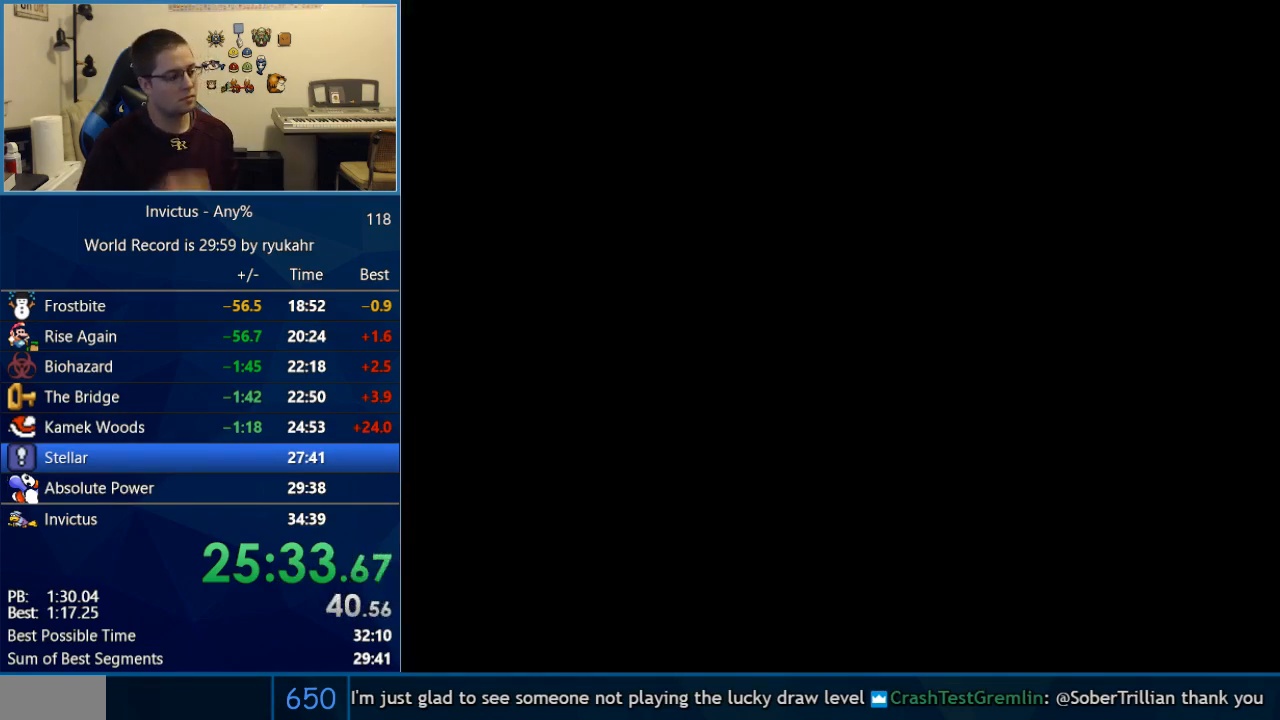
{"buttons": [], "events": []}
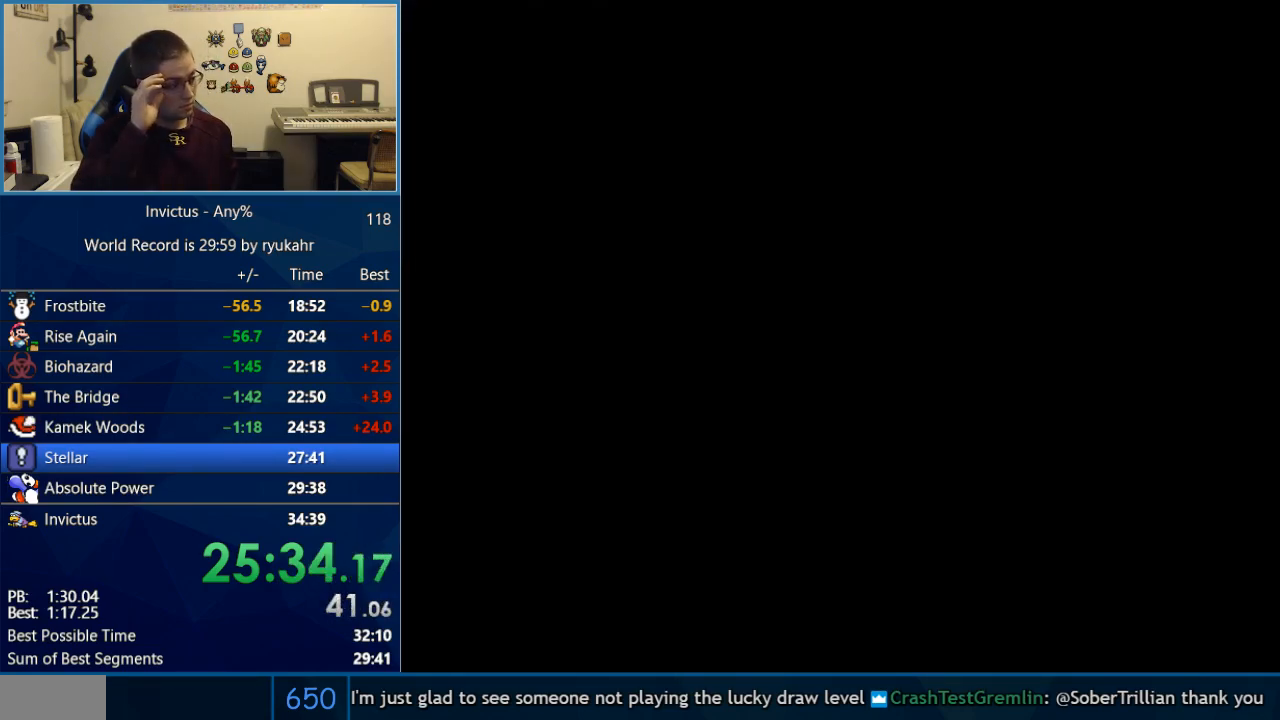
{"buttons": [], "events": []}
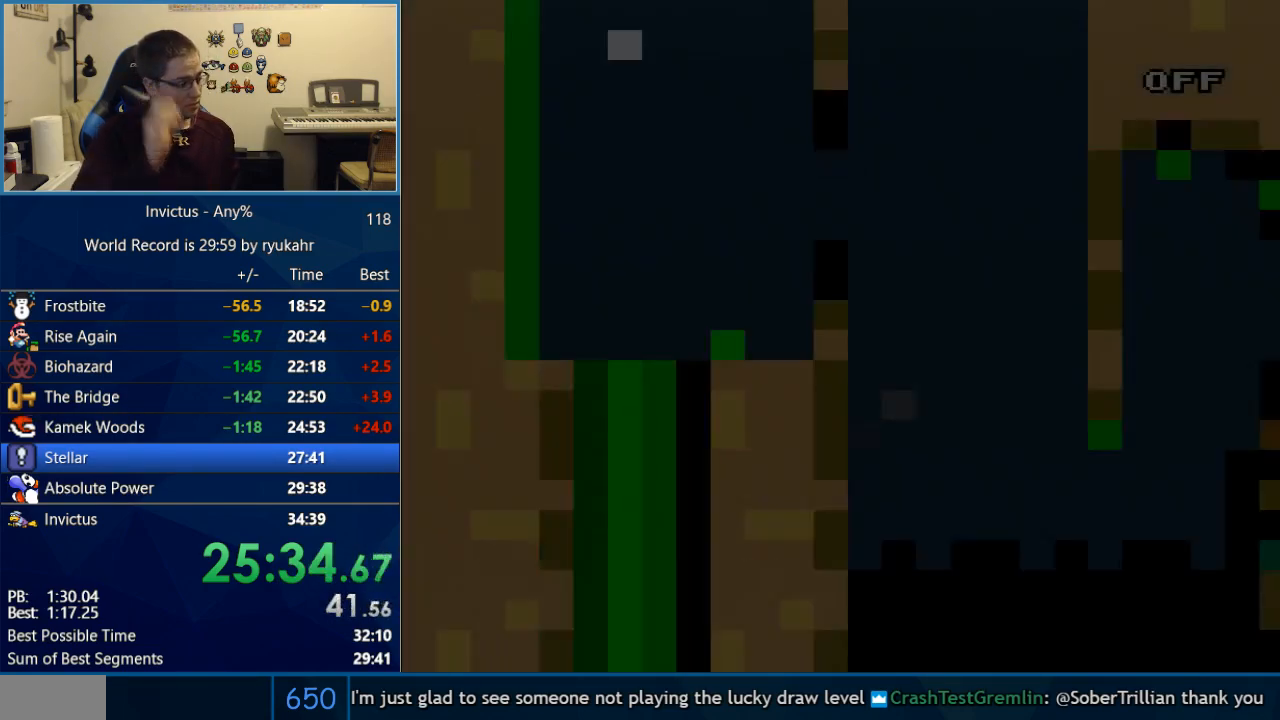
{"buttons": ["X", "DPAD_RIGHT"], "events": [[400, "X", "down"], [433, "DPAD_RIGHT", "down"]]}
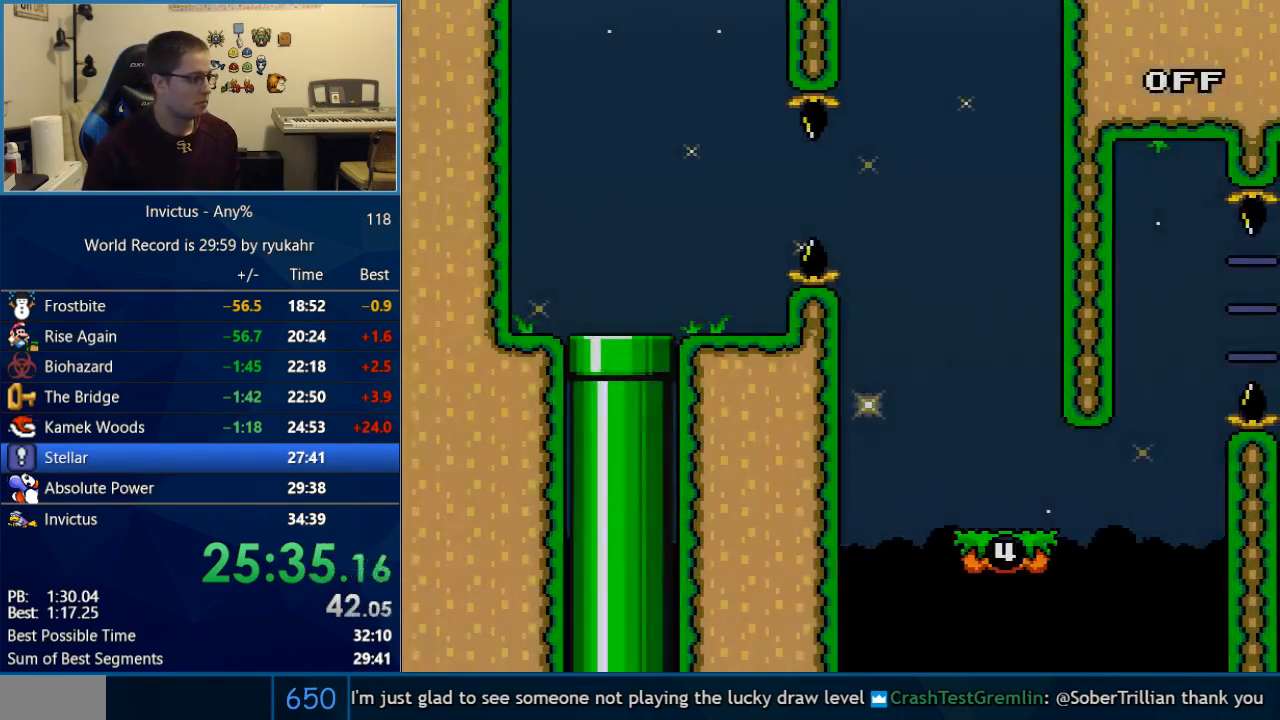
{"buttons": ["X", "DPAD_RIGHT"], "events": []}
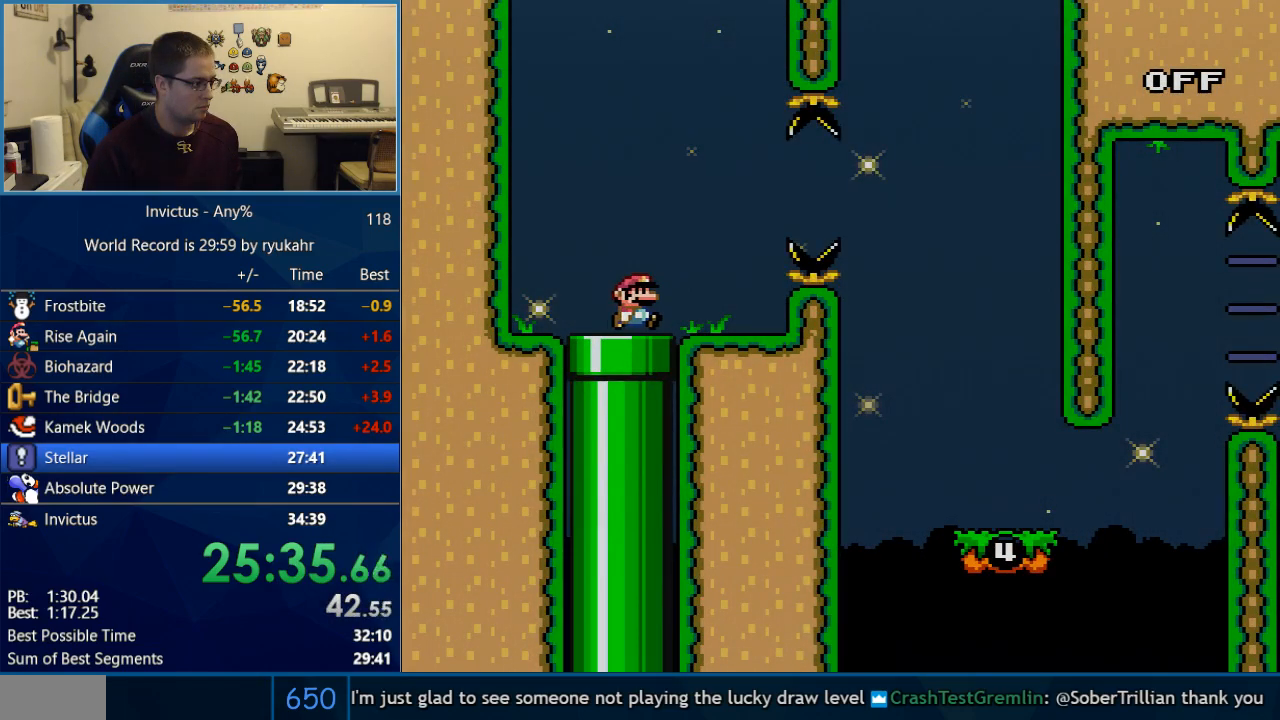
{"buttons": ["X", "DPAD_RIGHT"], "events": [[217, "A", "down"], [300, "A", "up"], [433, "A", "down"], [467, "A", "up"]]}
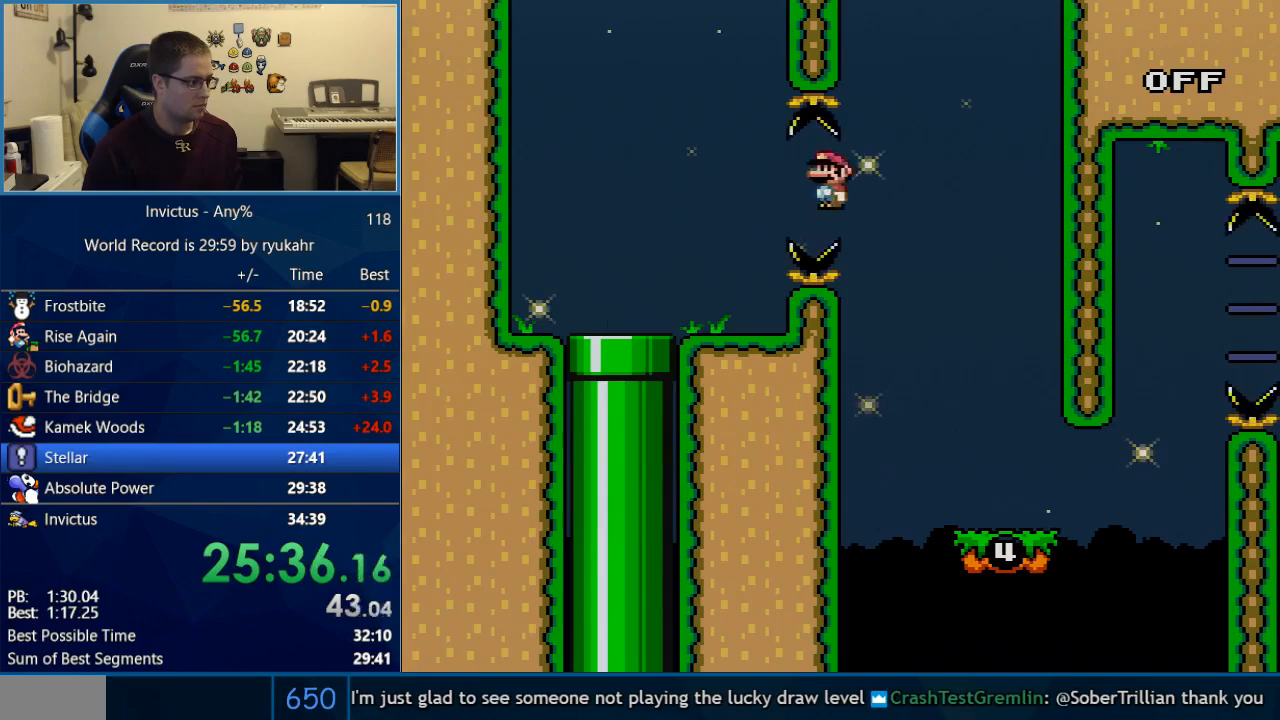
{"buttons": ["Y", "DPAD_RIGHT"], "events": [[250, "DPAD_LEFT", "down"], [250, "DPAD_RIGHT", "up"], [267, "X", "up"], [267, "Y", "down"], [367, "DPAD_LEFT", "up"], [400, "DPAD_RIGHT", "down"]]}
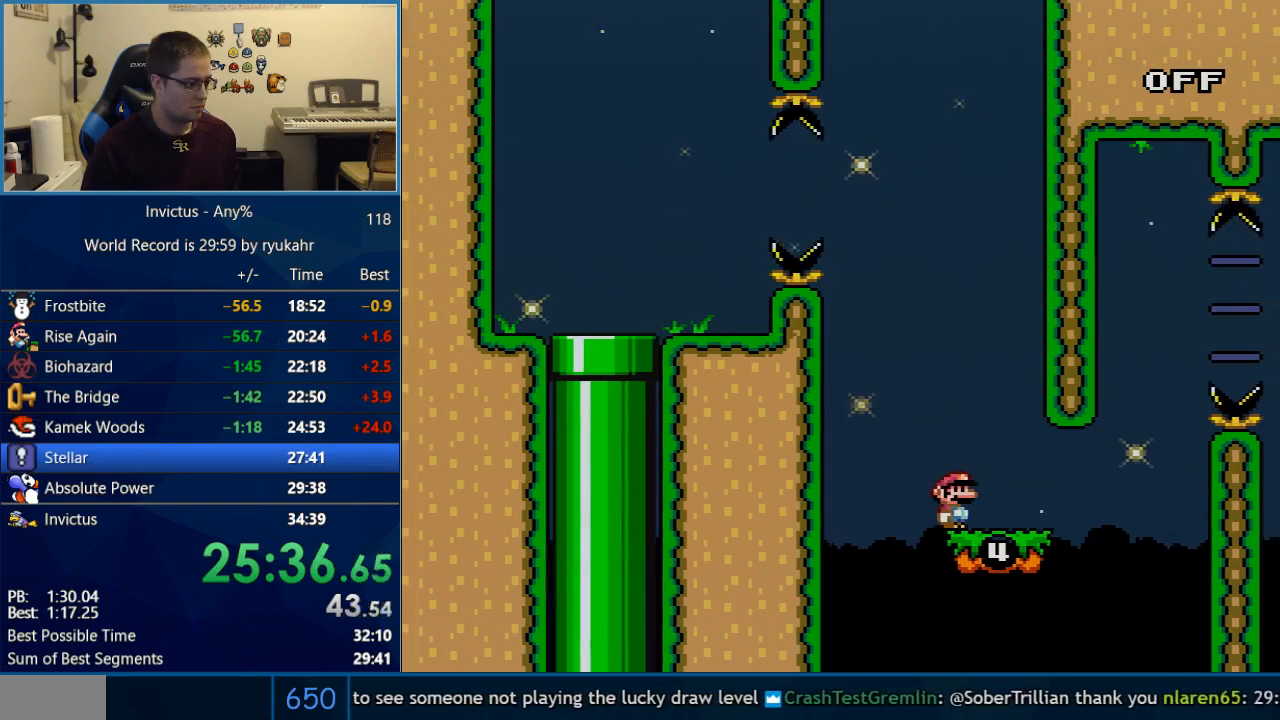
{"buttons": ["Y", "DPAD_RIGHT"], "events": [[17, "DPAD_RIGHT", "up"], [333, "DPAD_RIGHT", "down"]]}
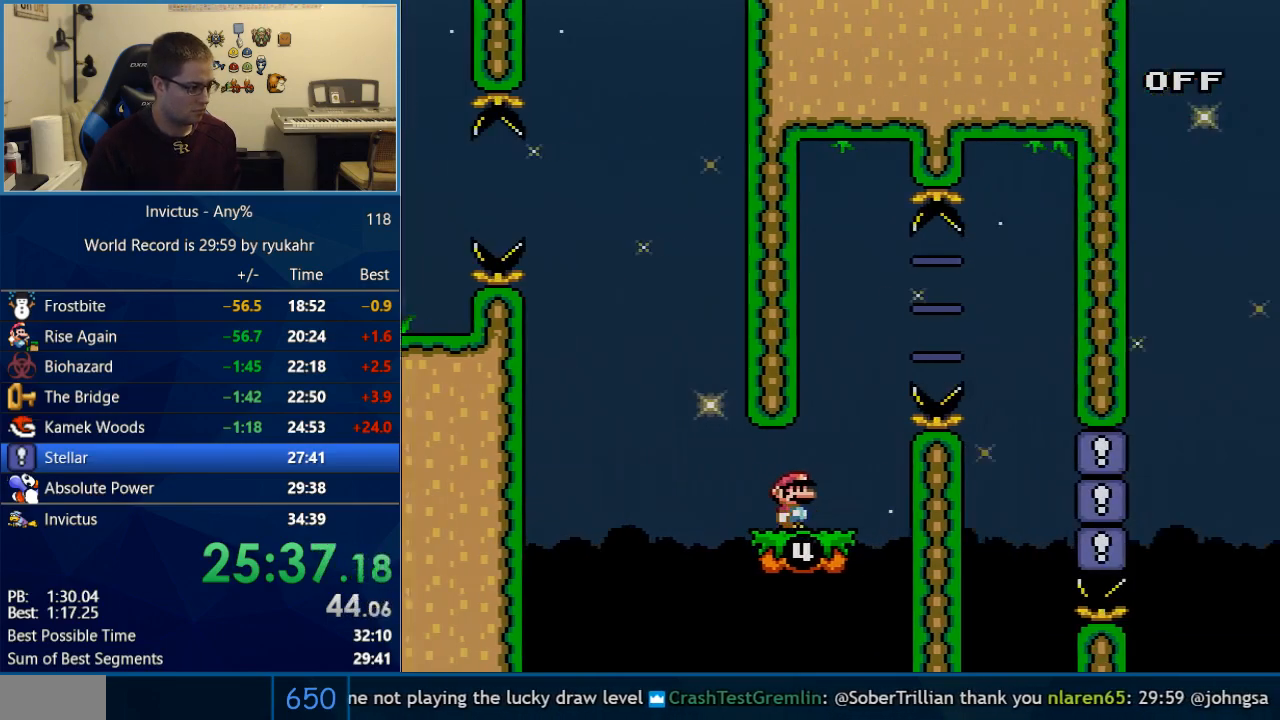
{"buttons": ["Y", "DPAD_RIGHT"], "events": [[117, "B", "down"], [150, "DPAD_RIGHT", "up"], [183, "DPAD_LEFT", "down"], [217, "DPAD_LEFT", "up"], [217, "DPAD_UP", "down"], [233, "DPAD_RIGHT", "down"], [233, "DPAD_UP", "up"], [267, "B", "up"], [333, "B", "down"], [483, "B", "up"]]}
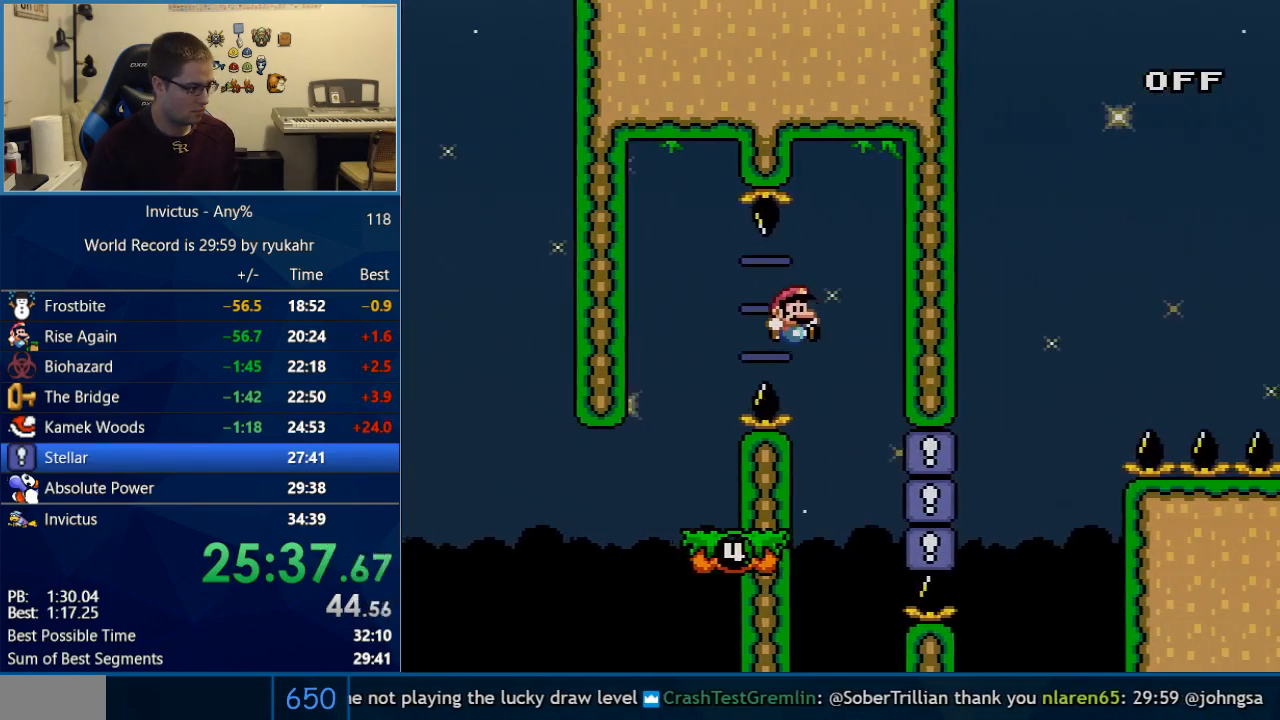
{"buttons": ["Y", "R1"], "events": [[50, "DPAD_RIGHT", "up"], [83, "B", "down"], [83, "DPAD_LEFT", "down"], [333, "B", "up"], [367, "DPAD_LEFT", "up"], [400, "DPAD_RIGHT", "down"], [433, "R1", "down"], [483, "DPAD_RIGHT", "up"]]}
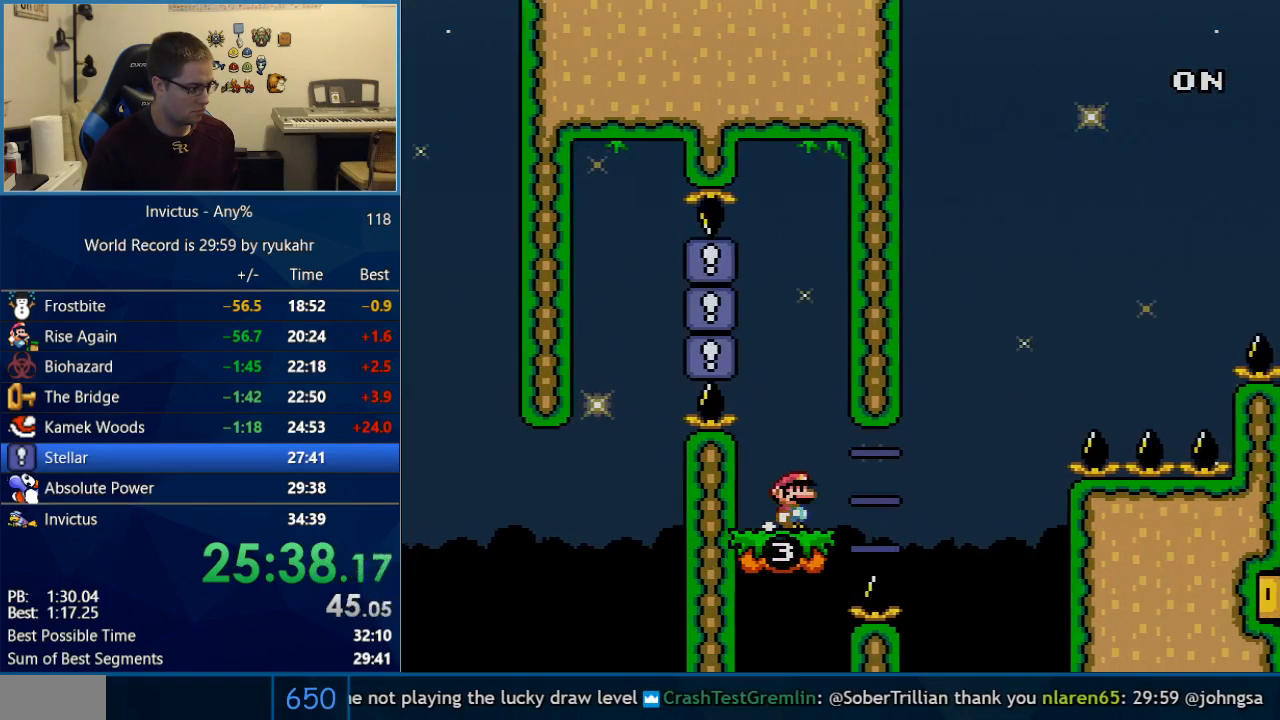
{"buttons": ["Y"], "events": [[50, "R1", "up"], [333, "DPAD_LEFT", "down"], [483, "DPAD_LEFT", "up"]]}
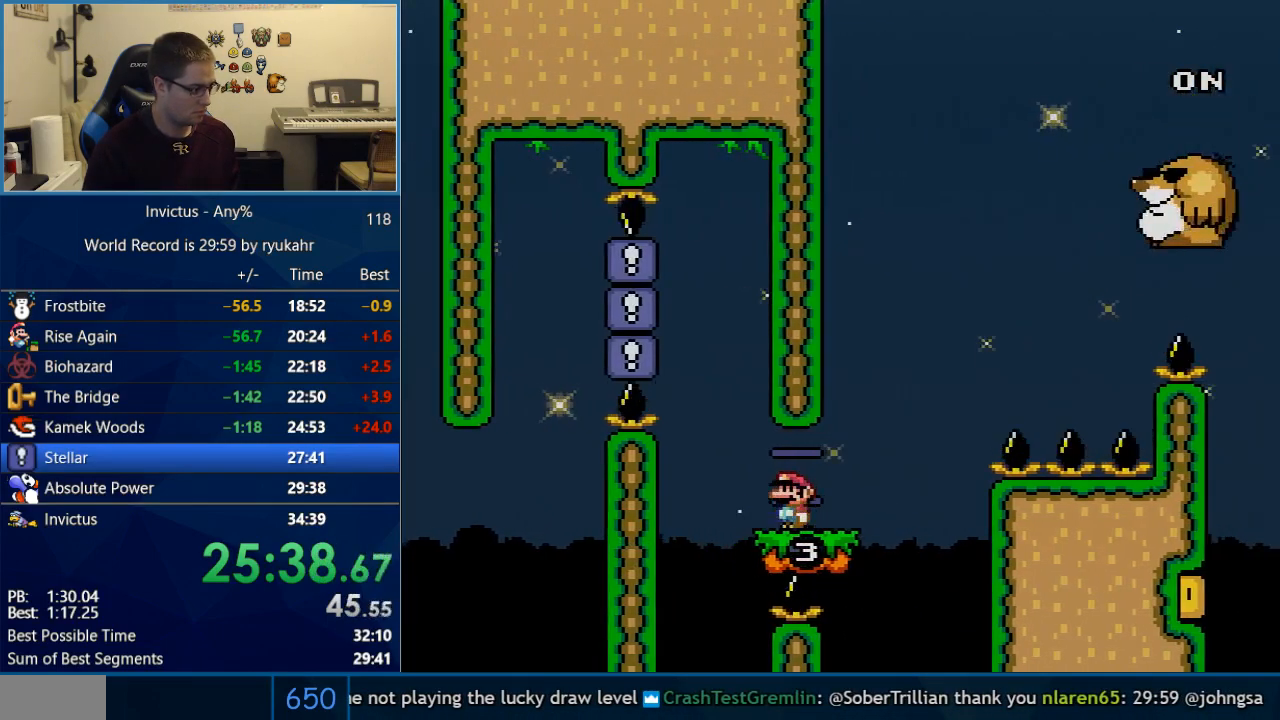
{"buttons": ["B", "Y", "DPAD_RIGHT"], "events": [[50, "DPAD_RIGHT", "down"], [300, "B", "down"], [333, "DPAD_RIGHT", "up"], [367, "DPAD_LEFT", "down"], [450, "DPAD_LEFT", "up"], [483, "DPAD_RIGHT", "down"]]}
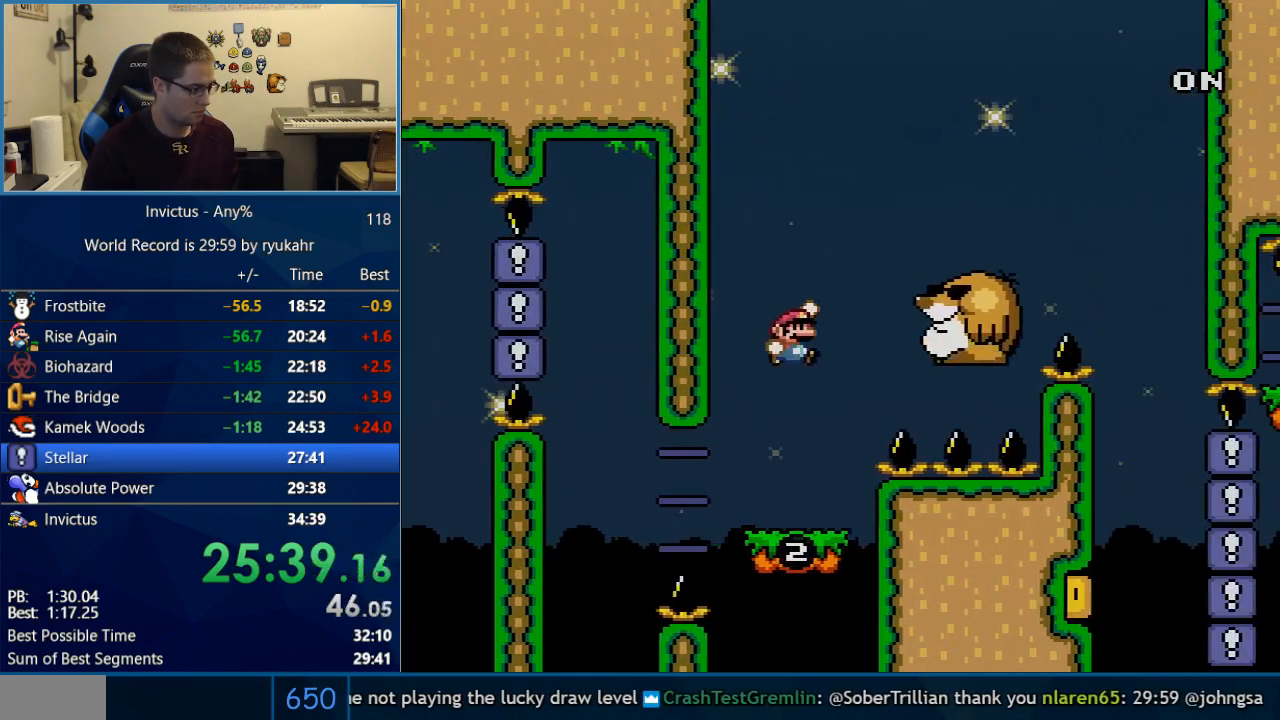
{"buttons": ["Y", "DPAD_RIGHT"], "events": [[117, "B", "up"], [367, "B", "down"], [483, "B", "up"]]}
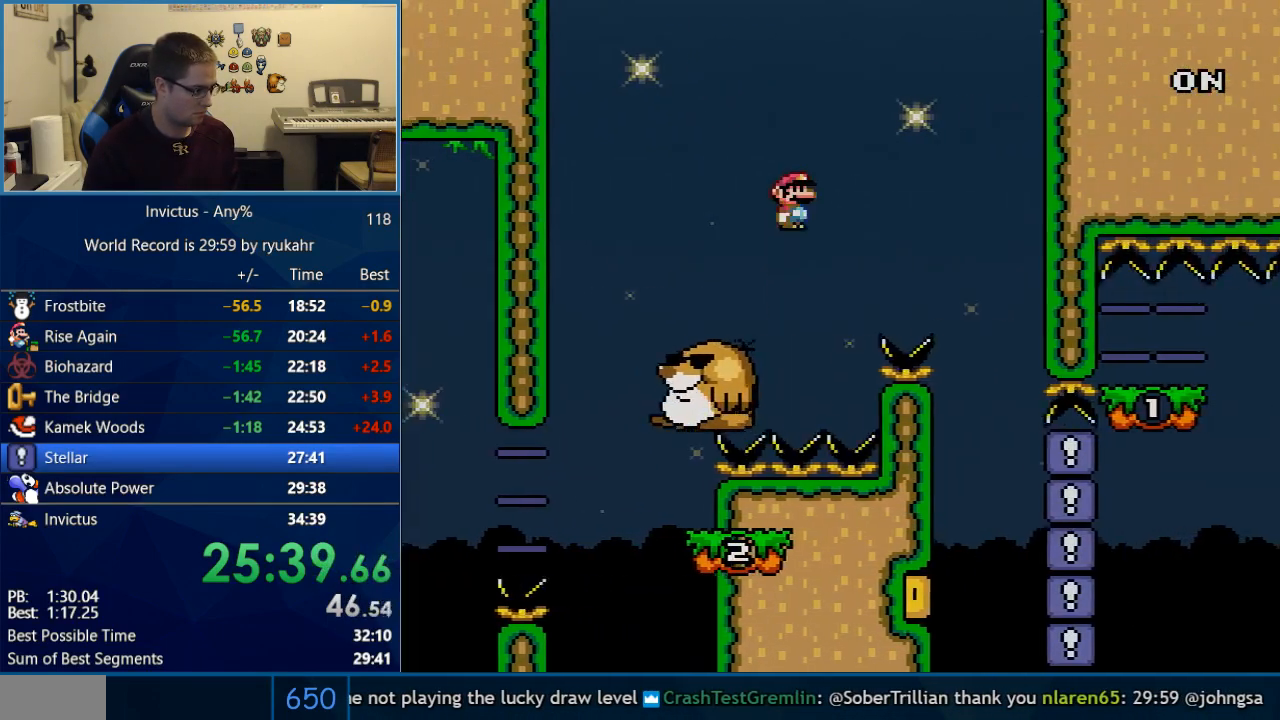
{"buttons": ["B", "Y", "DPAD_LEFT"], "events": [[150, "B", "down"], [300, "B", "up"], [367, "B", "down"], [367, "DPAD_RIGHT", "up"], [400, "DPAD_LEFT", "down"]]}